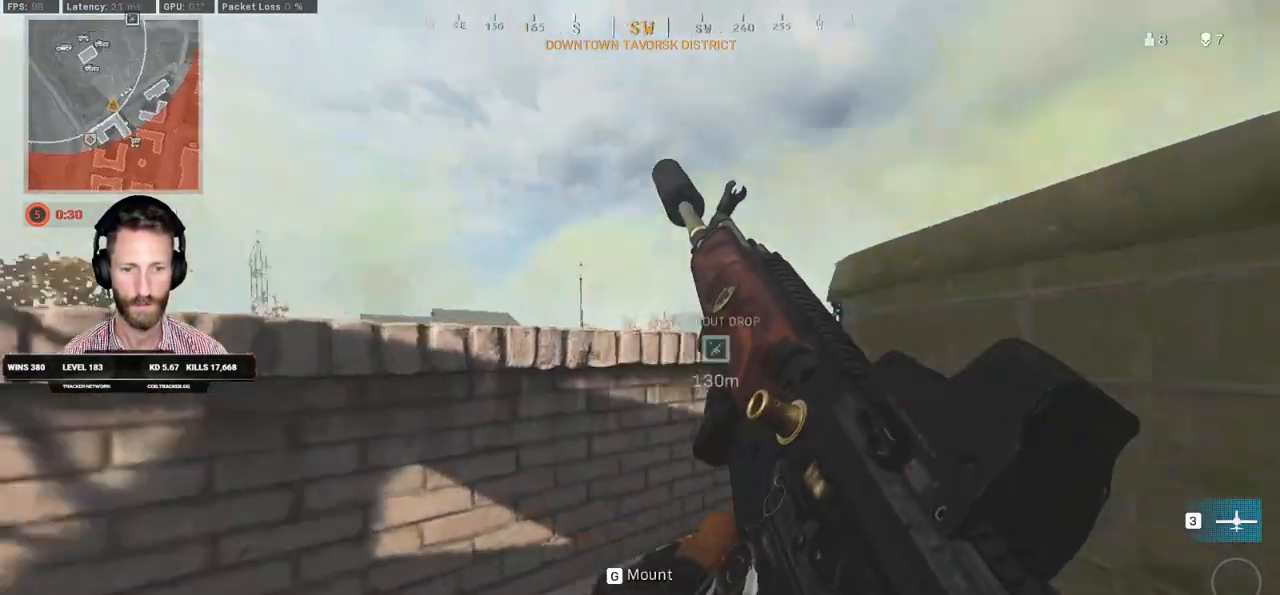
Gameplay with keyboard and mouse; each line is a JSON object with the keys and mouse buttons held at the frame after it. "events" lists presses ("down") and releases ("up") of "1", "2", "3", "4", "5", "a", "alt", "b", "c", "ctrl", "d", "e", "f", "g", "q", "r", "s", "shift", "space", "t", "tab", "v", "w", "x", "z", "mouse_left", "mouse_wheel", "mouse_right", "mouse_mb4" and "mouse_mb5" between this image and that frame as [ms after this image, input, new state], when the widget could be followed in between. "mouse_left", "mouse_wheel", "mouse_right", "mouse_mb4", "mouse_mb5" = the "left", "wheel", "right", "mb4", "mb5" buttons of the "mouse" list. No other keys are recorded. "wheel" means that the mouse wheel is clicked or scrolled. Mouse movement is not recorded.
{"keys": ["ctrl"], "mouse": [], "events": []}
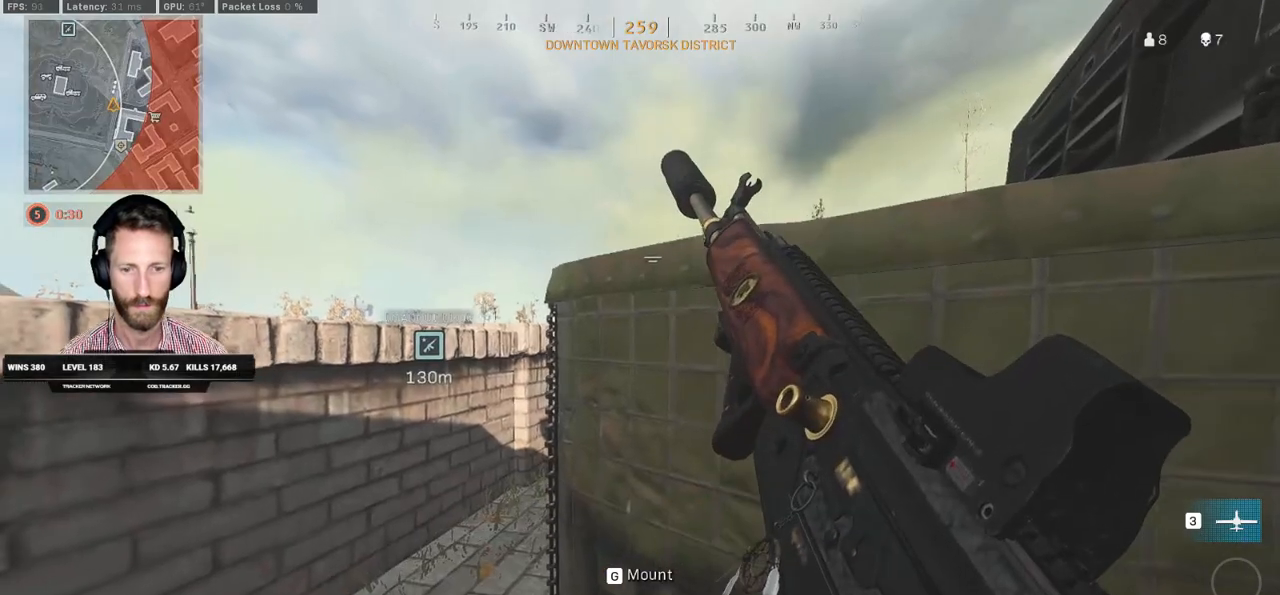
{"keys": ["ctrl"], "mouse": [], "events": []}
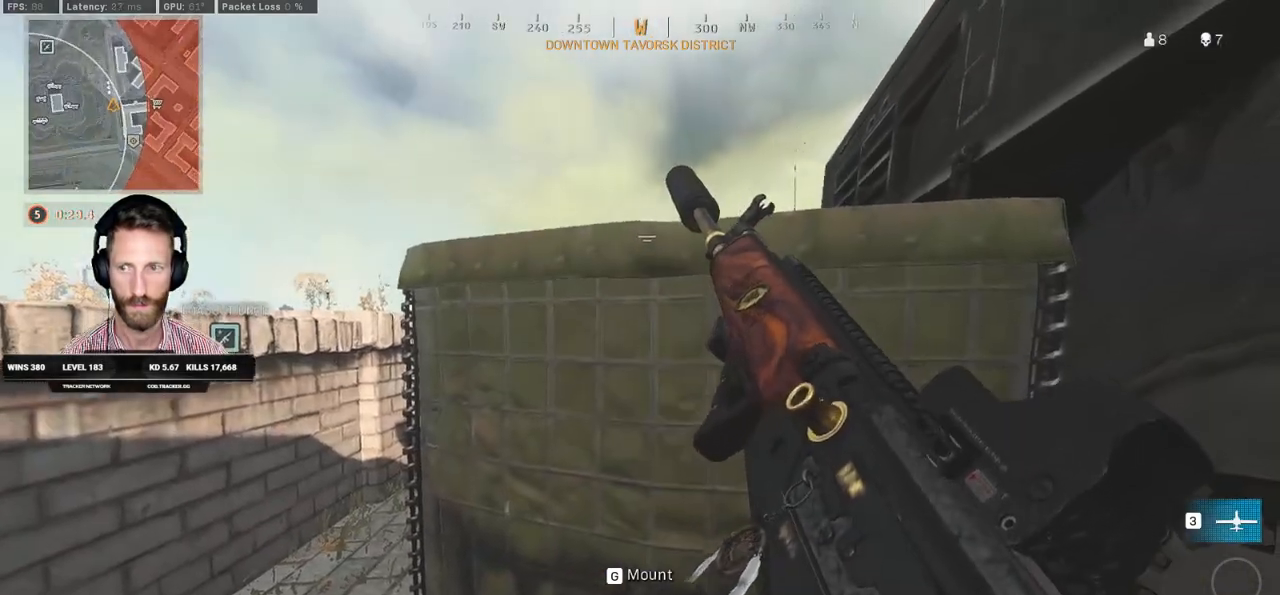
{"keys": ["ctrl"], "mouse": ["right"], "events": [[367, "mouse_right", "down"]]}
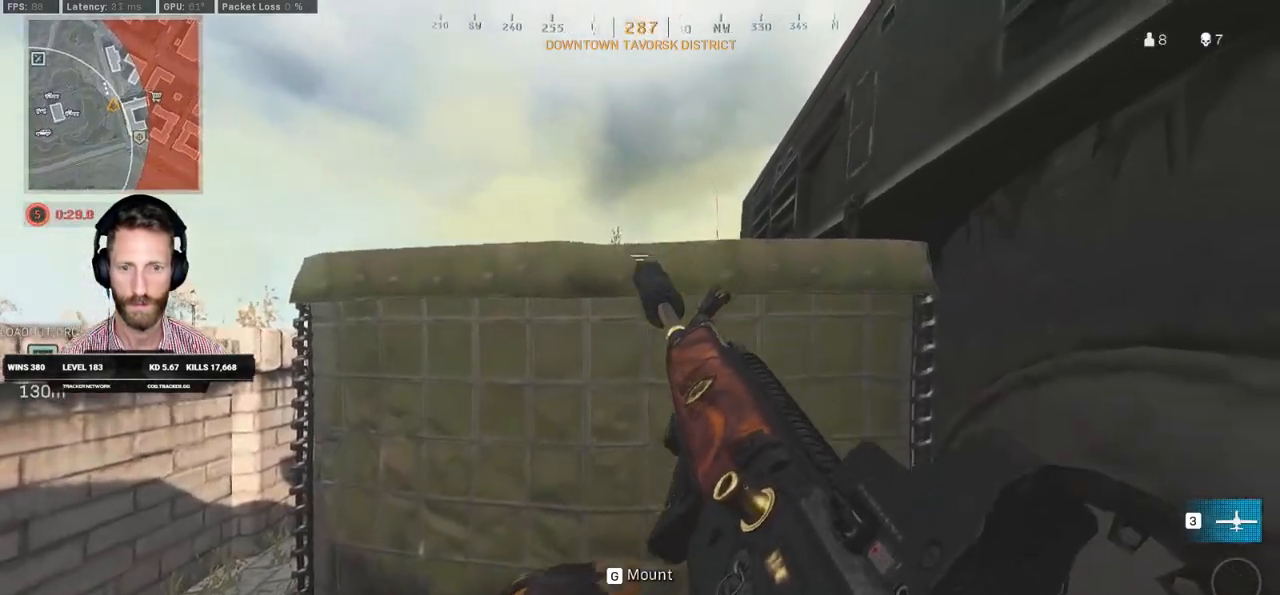
{"keys": ["d"], "mouse": ["right"], "events": [[300, "d", "down"], [367, "ctrl", "up"]]}
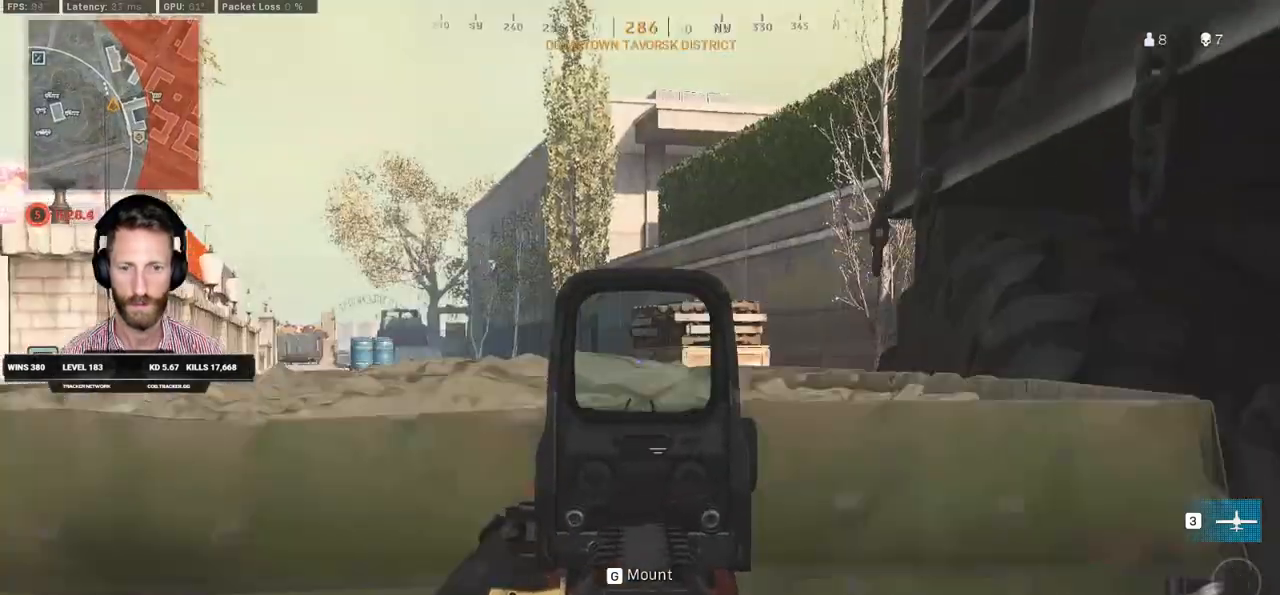
{"keys": [], "mouse": ["right"], "events": [[200, "d", "up"]]}
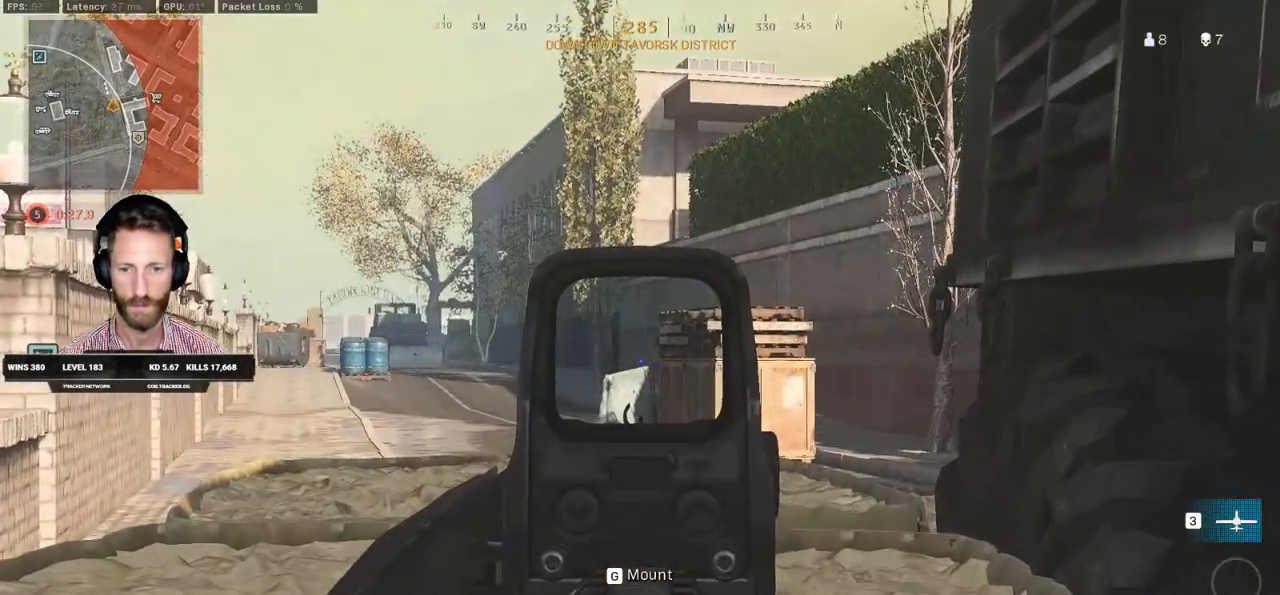
{"keys": ["ctrl"], "mouse": [], "events": [[300, "ctrl", "down"], [417, "mouse_right", "up"]]}
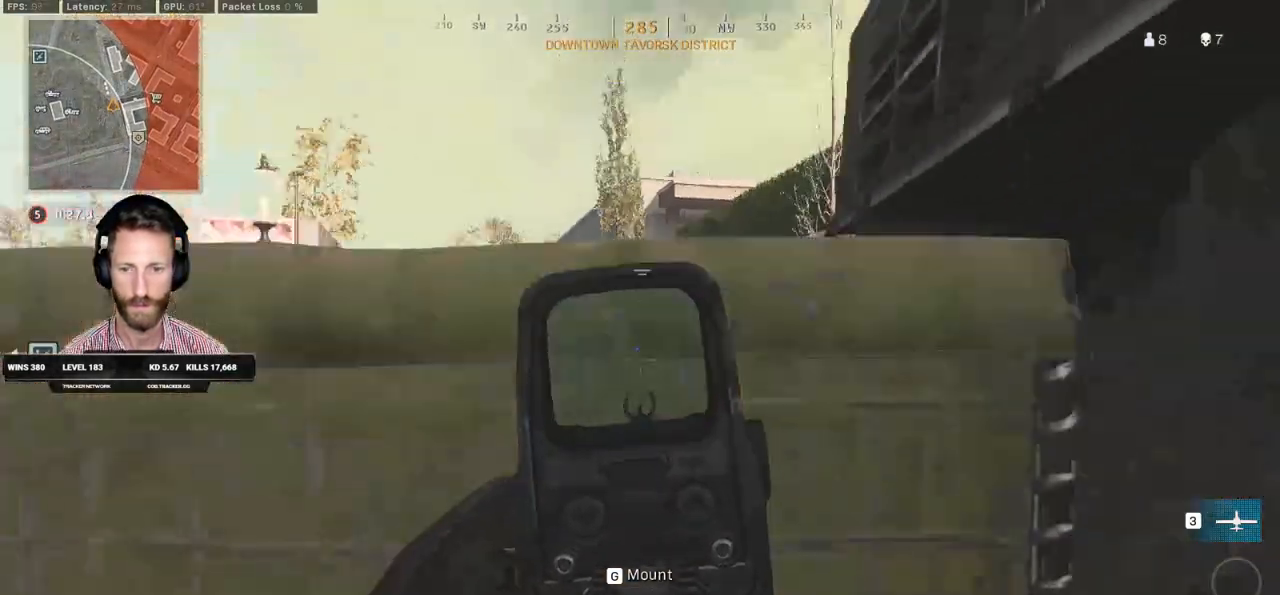
{"keys": ["ctrl"], "mouse": [], "events": []}
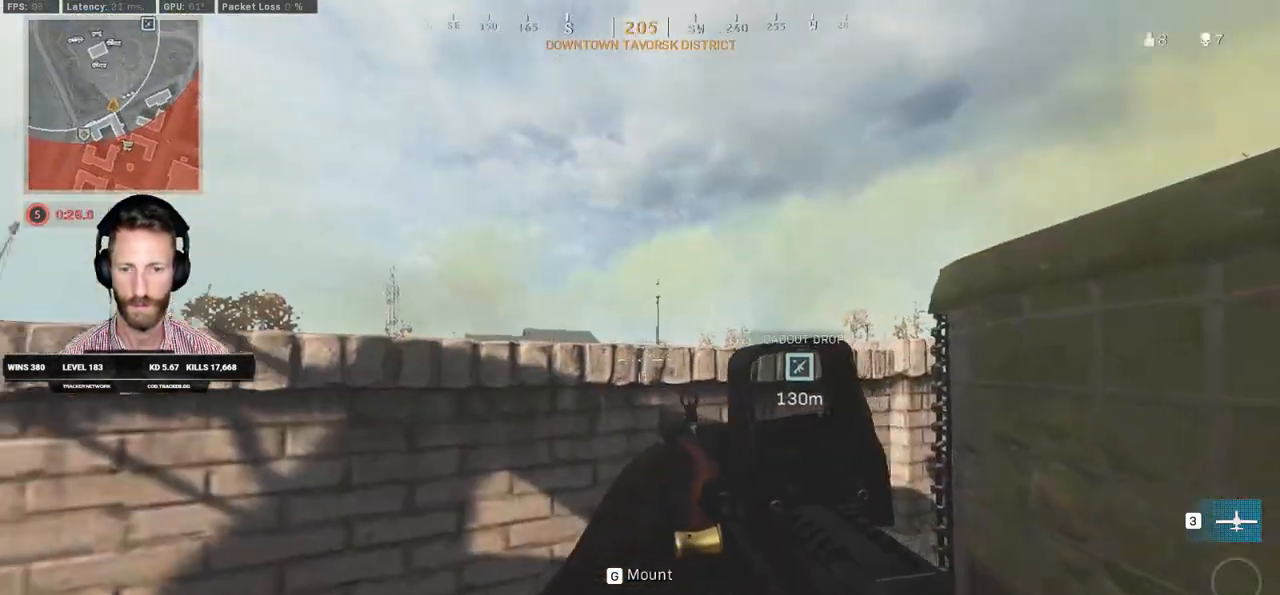
{"keys": ["ctrl"], "mouse": [], "events": []}
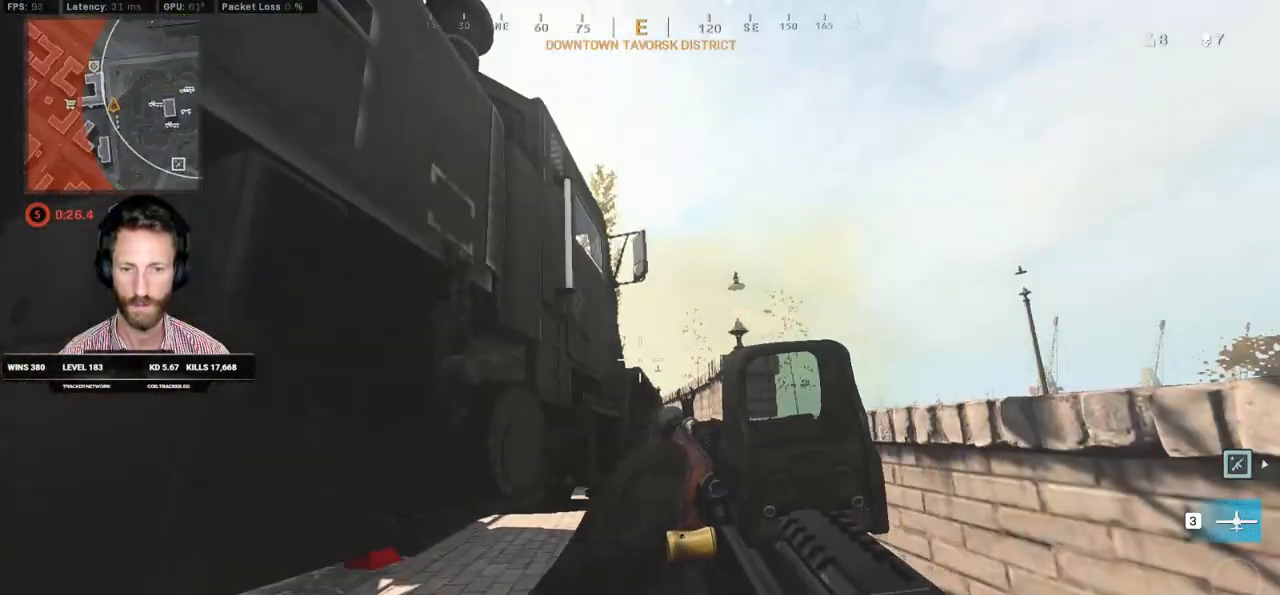
{"keys": ["ctrl"], "mouse": [], "events": []}
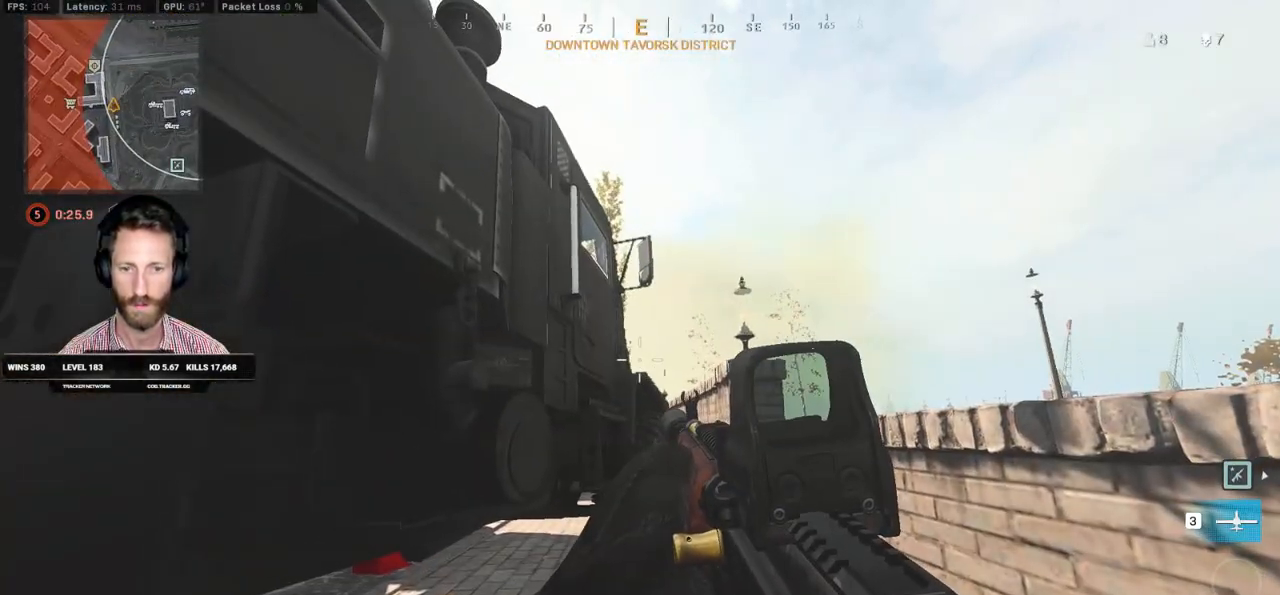
{"keys": ["a", "ctrl"], "mouse": [], "events": [[217, "a", "down"]]}
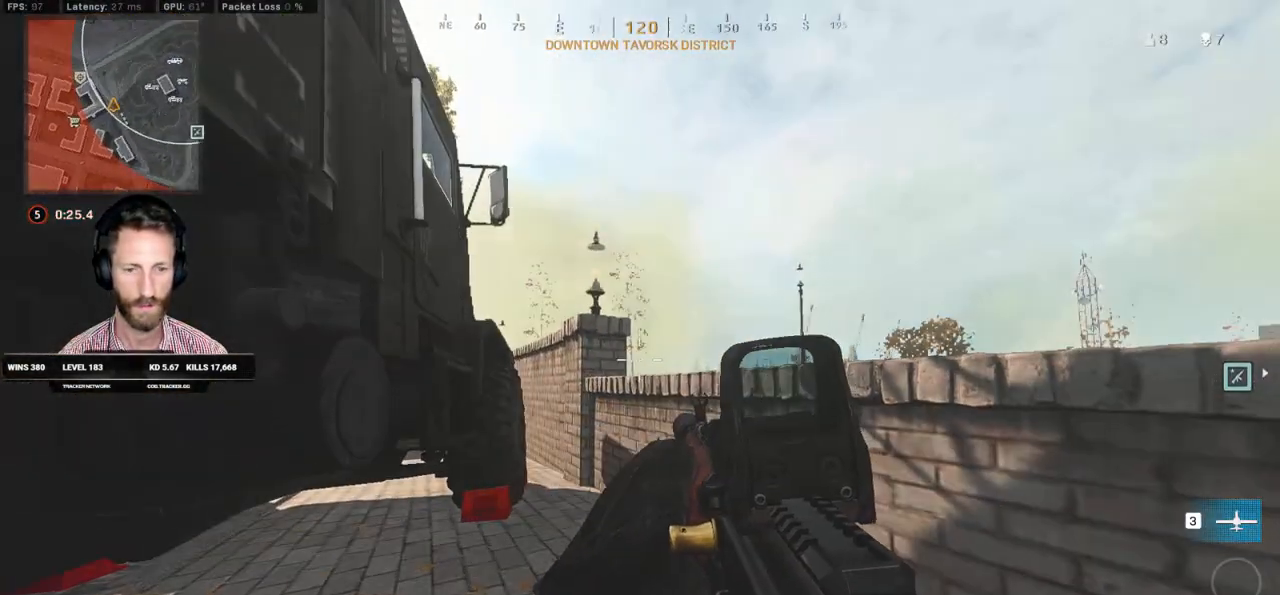
{"keys": ["ctrl", "q"], "mouse": [], "events": [[33, "a", "up"], [300, "q", "down"]]}
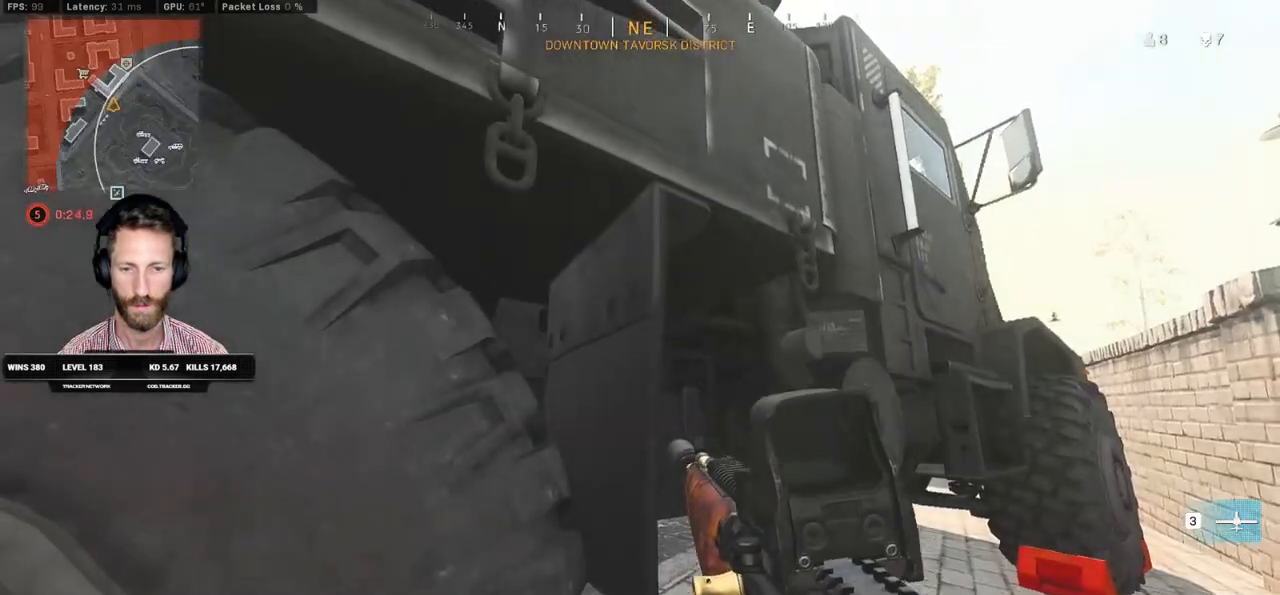
{"keys": ["ctrl", "q"], "mouse": [], "events": []}
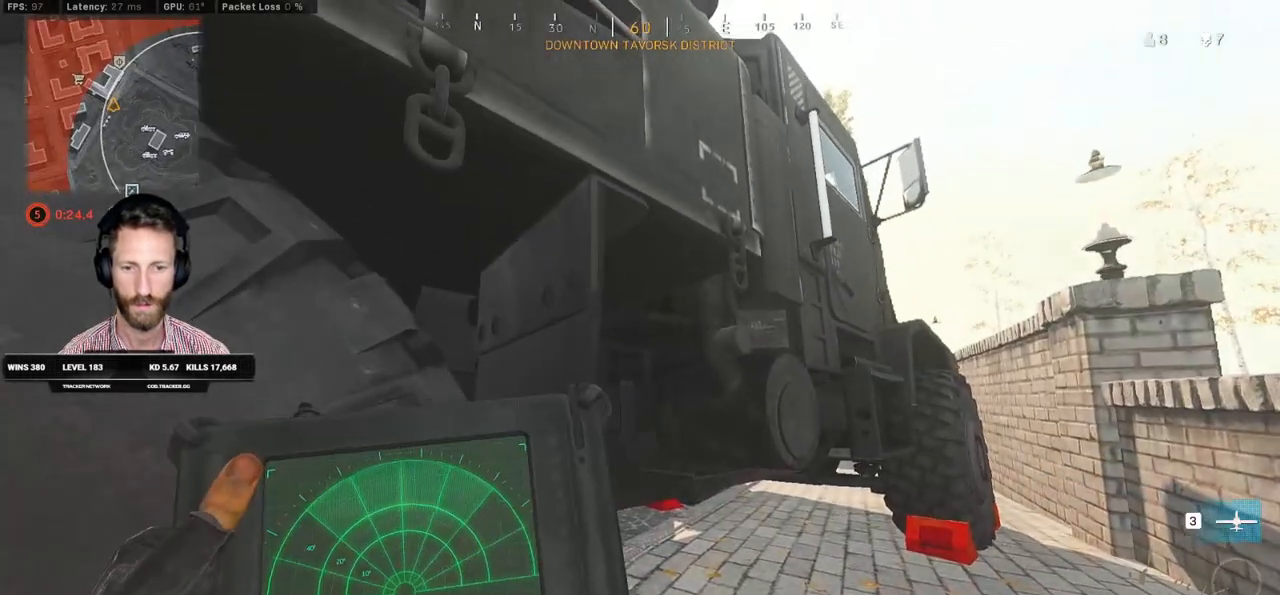
{"keys": ["ctrl", "q"], "mouse": [], "events": []}
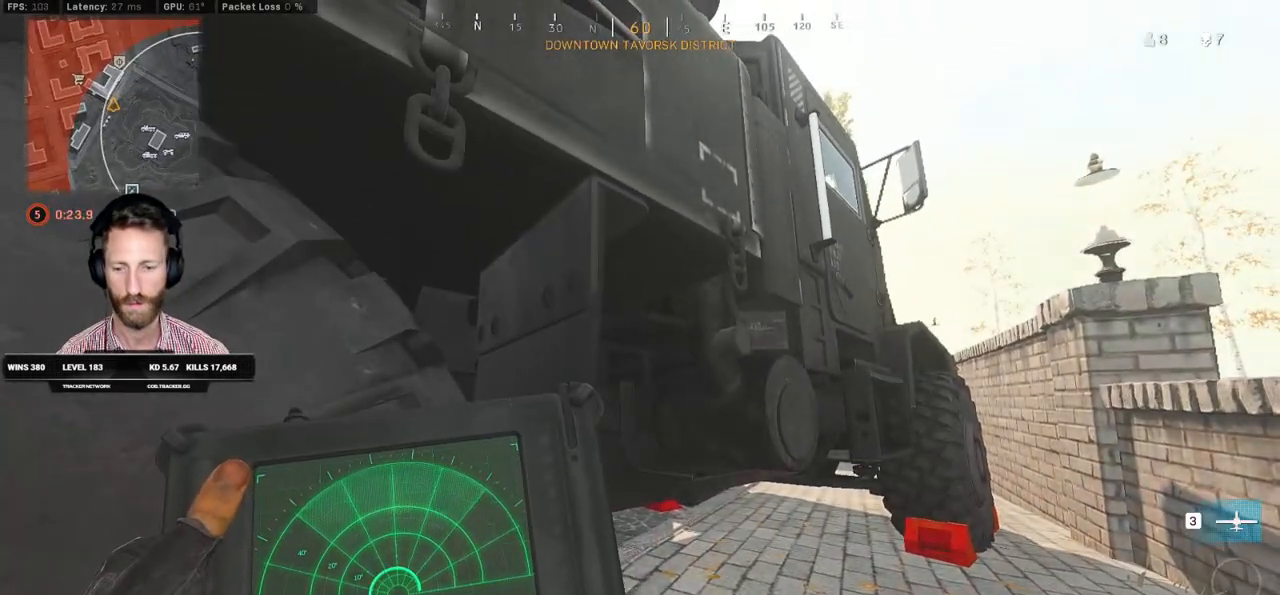
{"keys": ["ctrl", "q"], "mouse": [], "events": []}
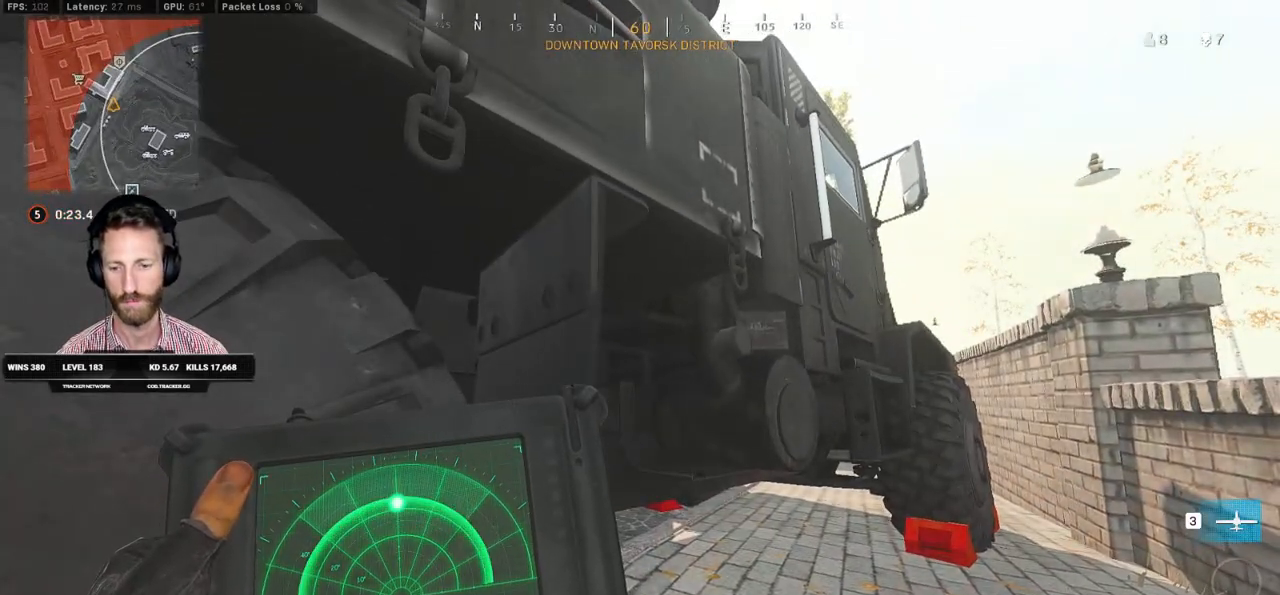
{"keys": ["ctrl"], "mouse": [], "events": [[333, "q", "up"]]}
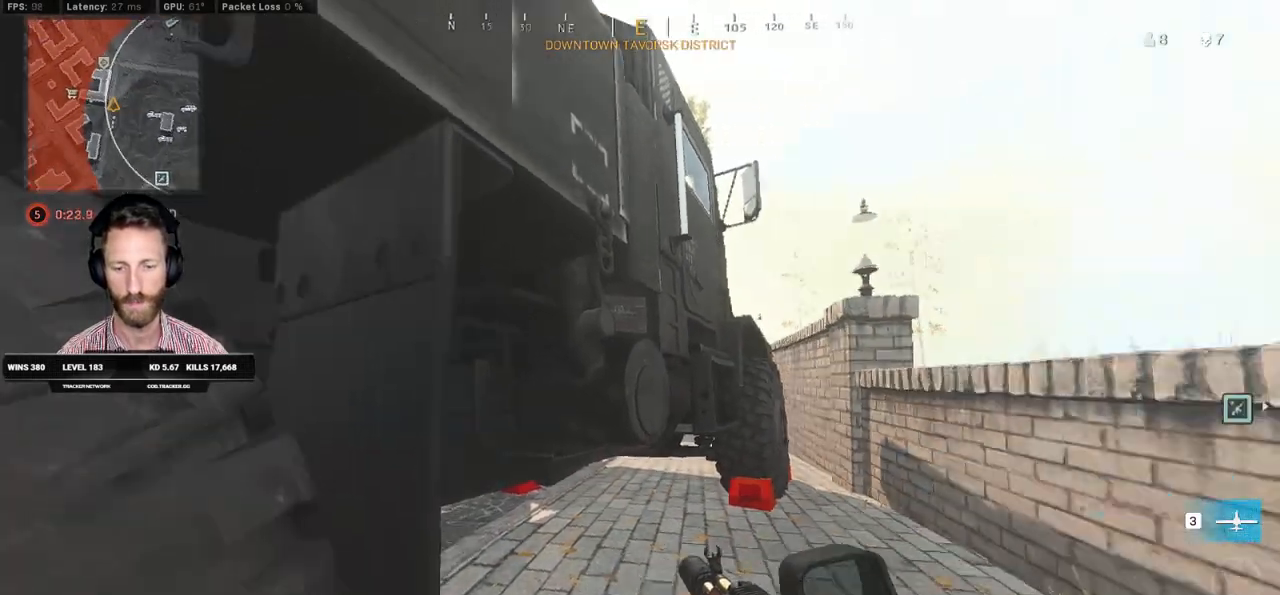
{"keys": ["ctrl"], "mouse": [], "events": [[83, "a", "down"], [100, "s", "down"], [317, "a", "up"], [483, "s", "up"]]}
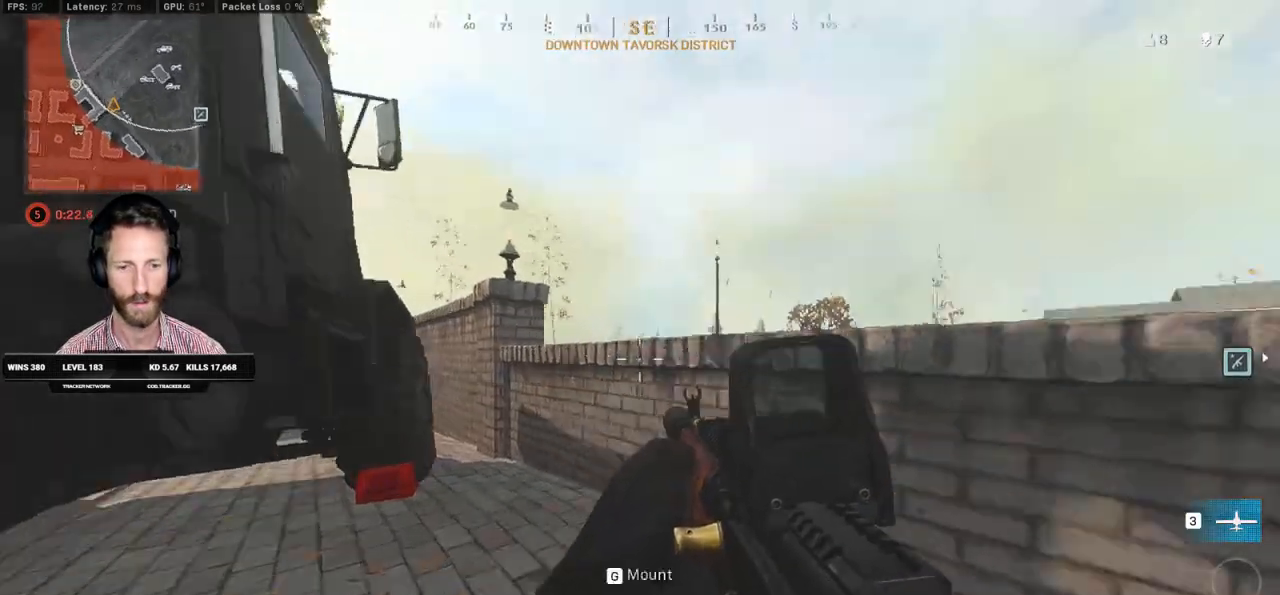
{"keys": ["ctrl"], "mouse": [], "events": [[267, "d", "down"], [383, "d", "up"]]}
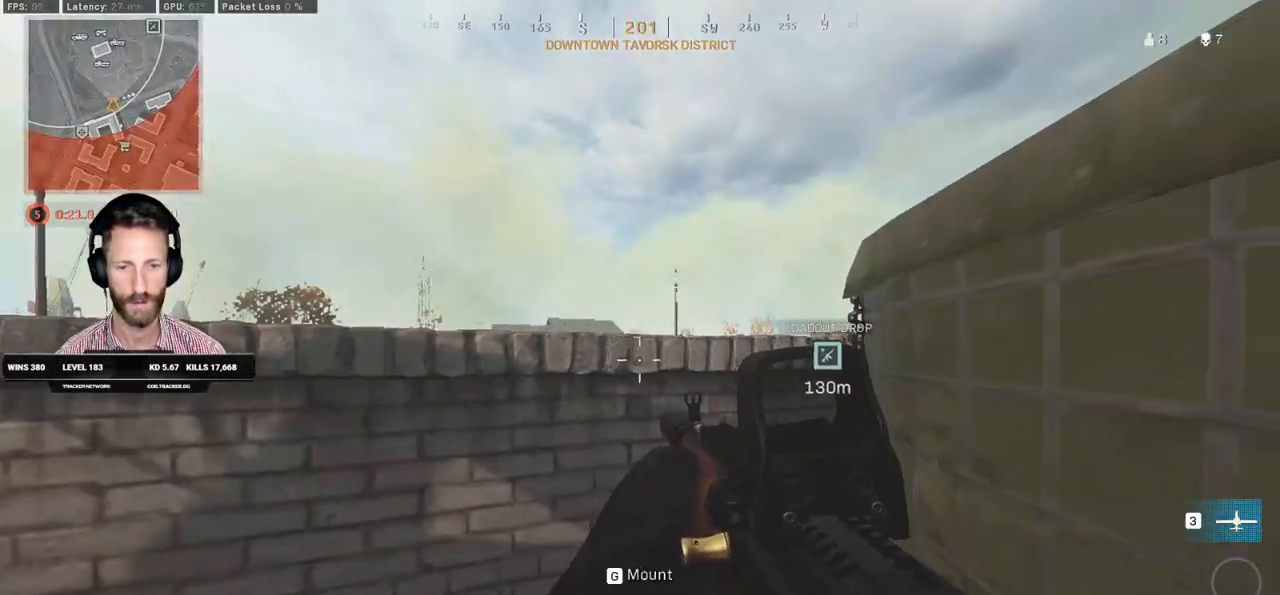
{"keys": ["ctrl"], "mouse": [], "events": [[250, "d", "down"], [283, "s", "down"], [417, "d", "up"], [450, "s", "up"]]}
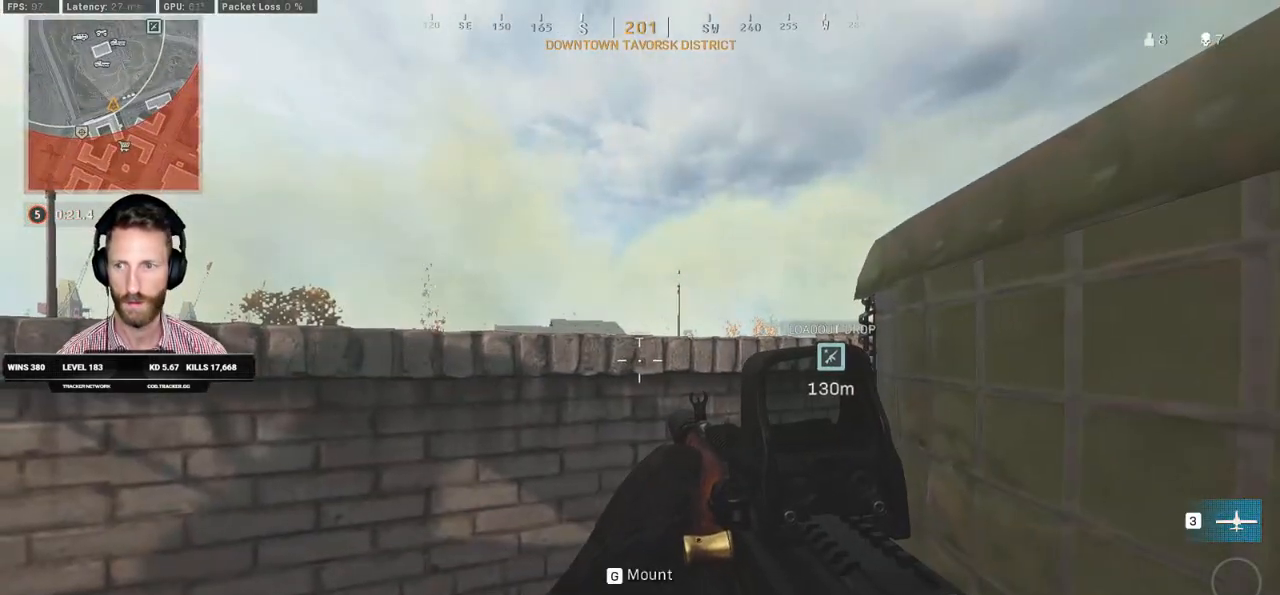
{"keys": ["ctrl"], "mouse": [], "events": []}
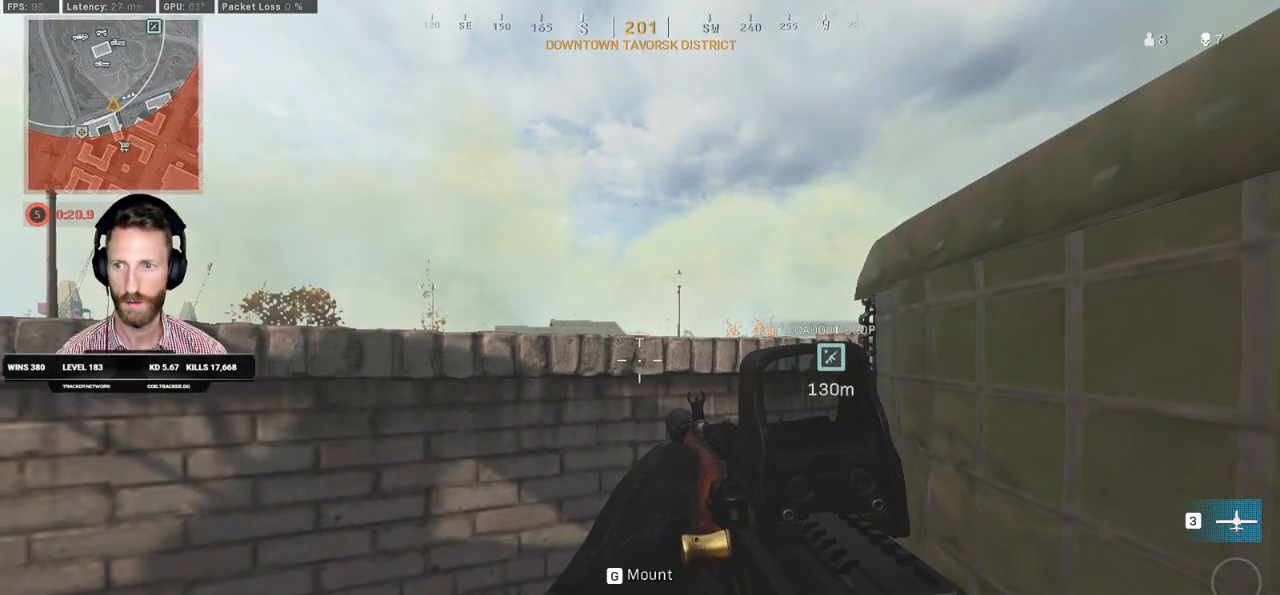
{"keys": ["ctrl"], "mouse": [], "events": []}
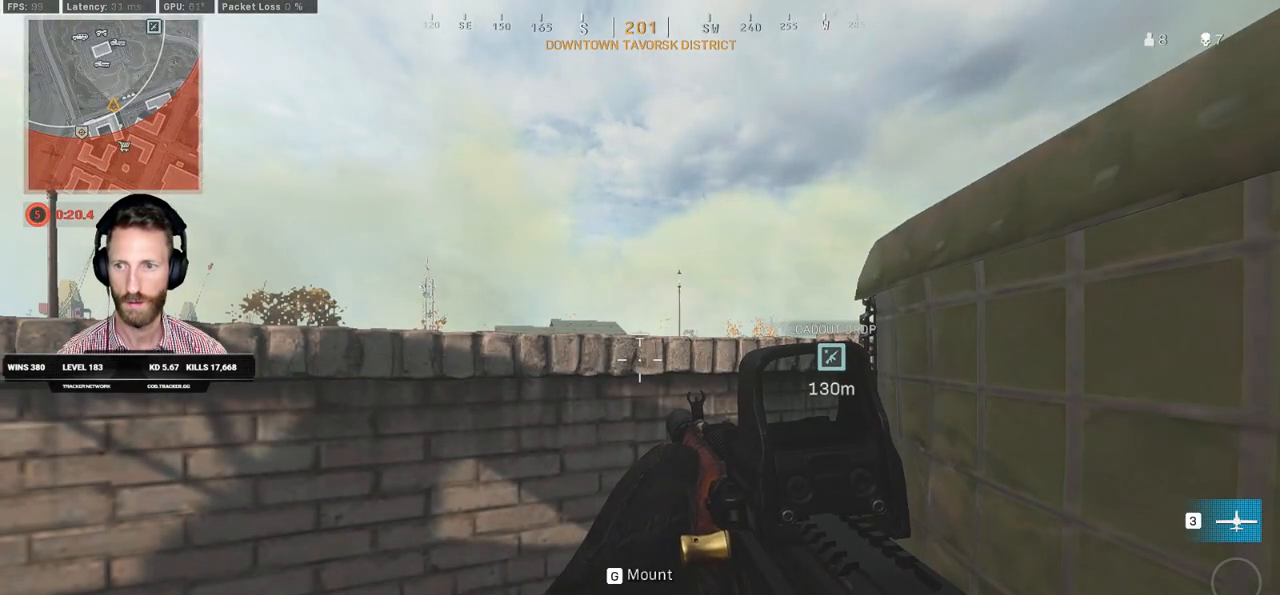
{"keys": ["ctrl"], "mouse": ["right"], "events": [[483, "mouse_right", "down"]]}
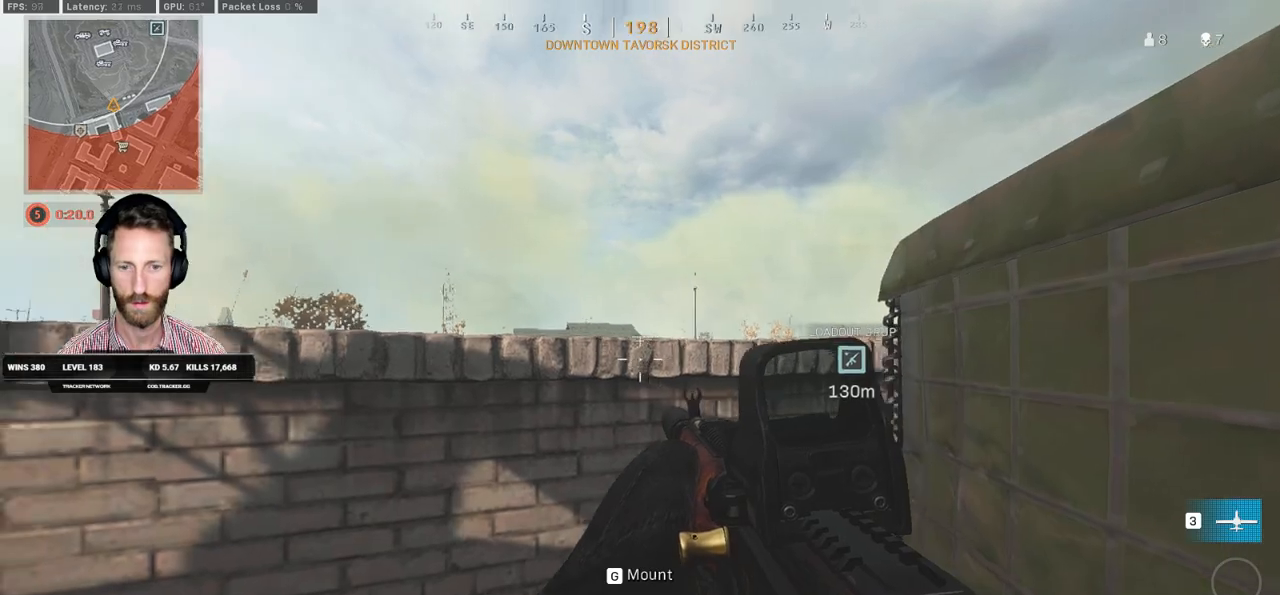
{"keys": [], "mouse": ["right"], "events": [[133, "ctrl", "up"]]}
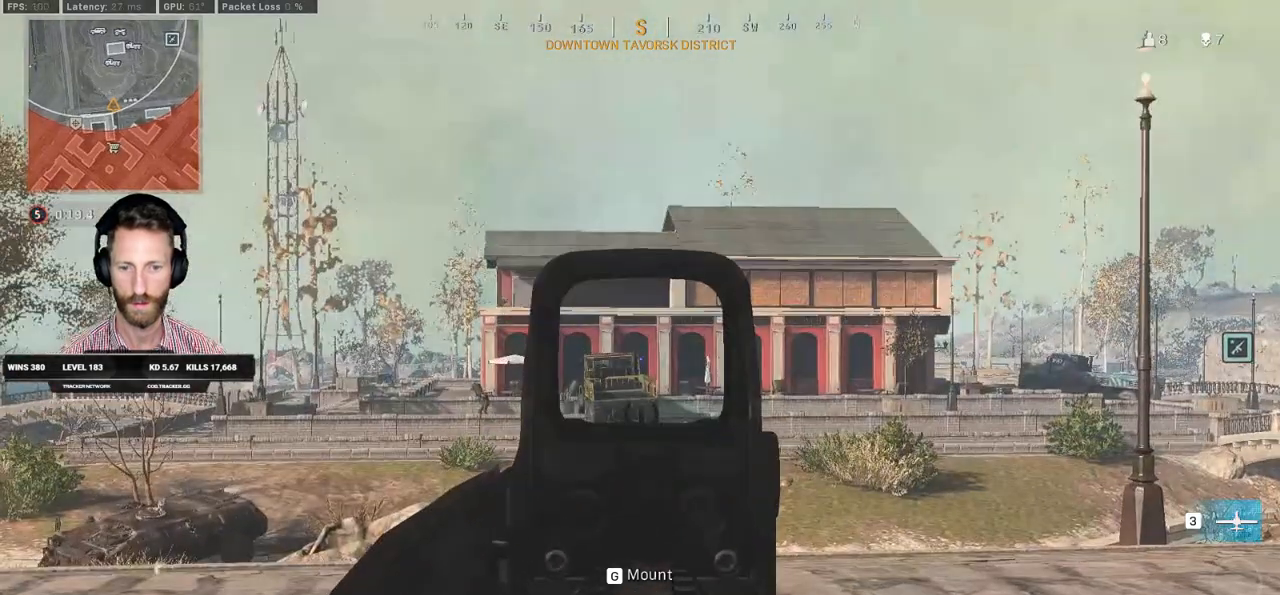
{"keys": [], "mouse": ["right"], "events": []}
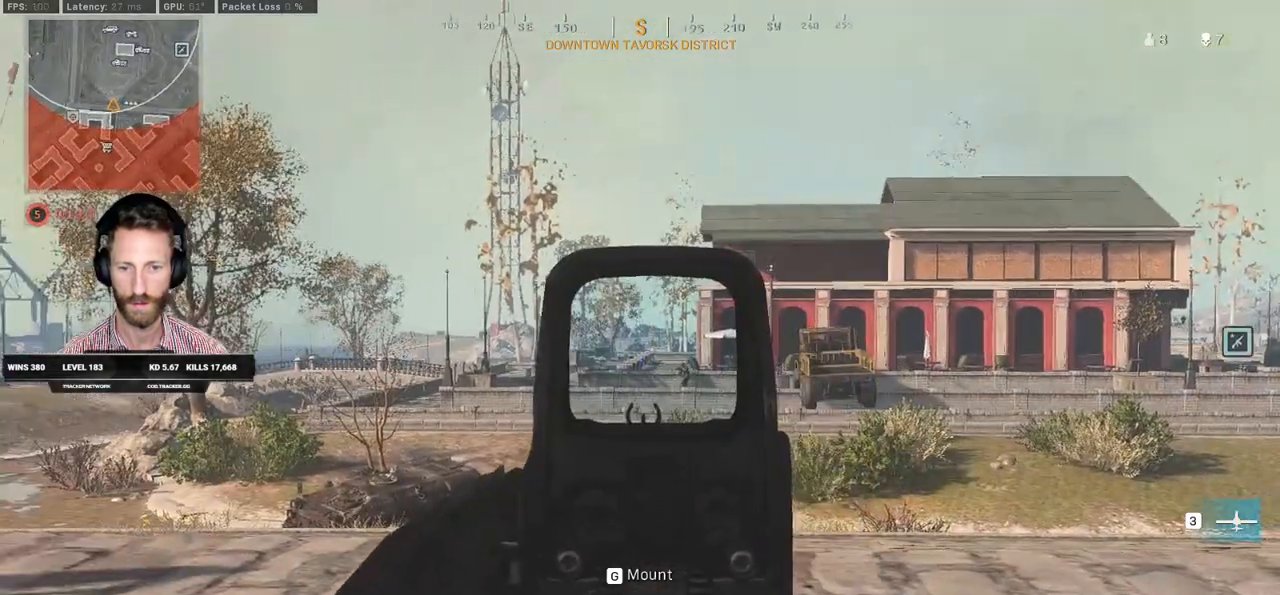
{"keys": [], "mouse": ["right"], "events": []}
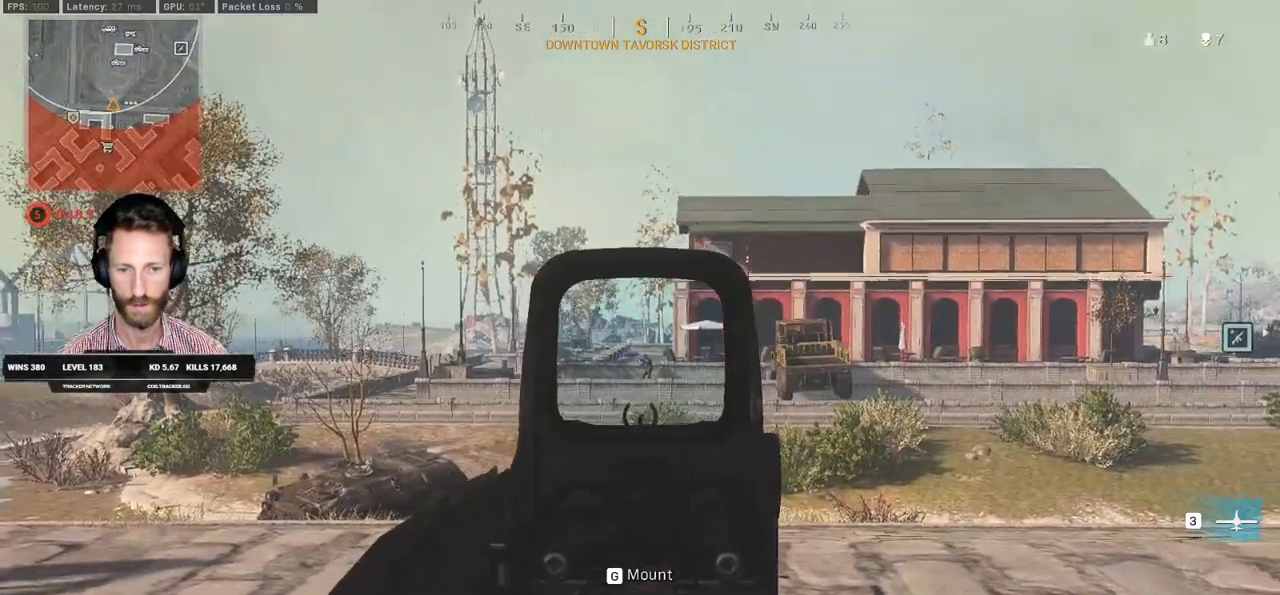
{"keys": [], "mouse": ["left", "right"], "events": [[133, "mouse_left", "down"]]}
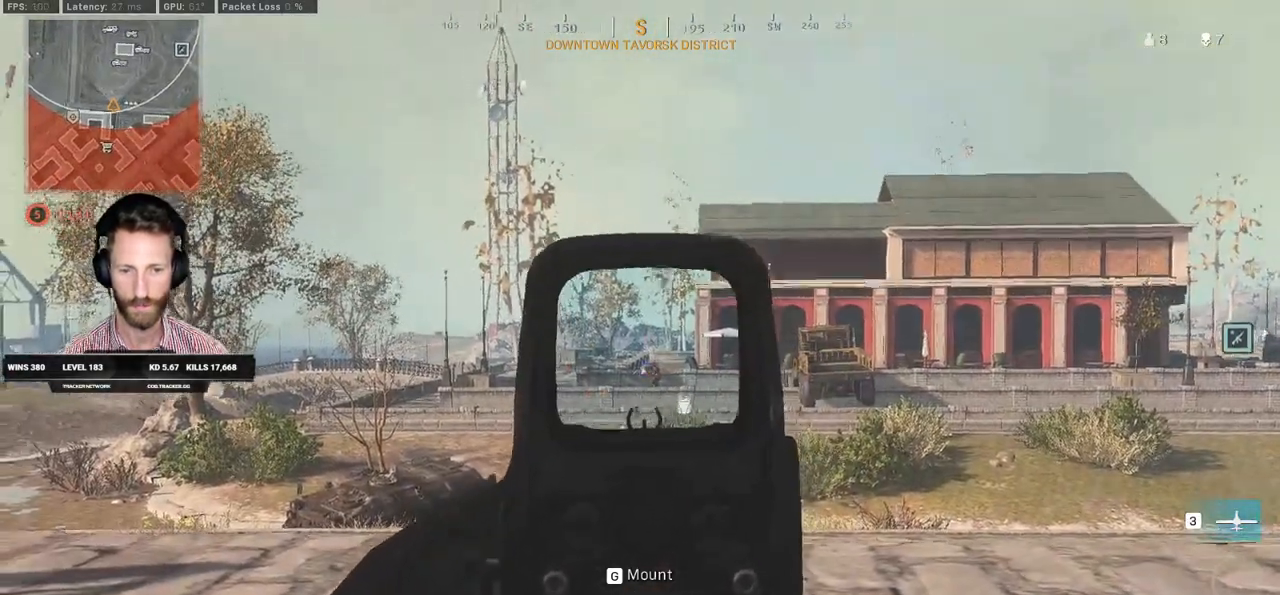
{"keys": [], "mouse": ["left", "right"], "events": []}
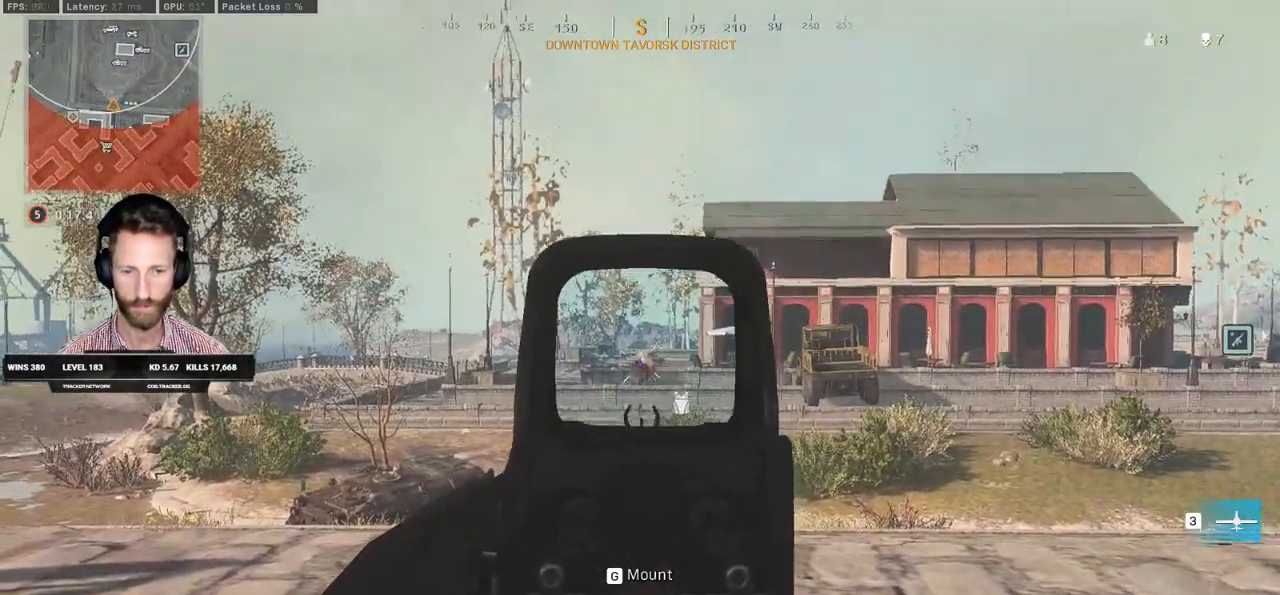
{"keys": [], "mouse": ["left", "right"], "events": []}
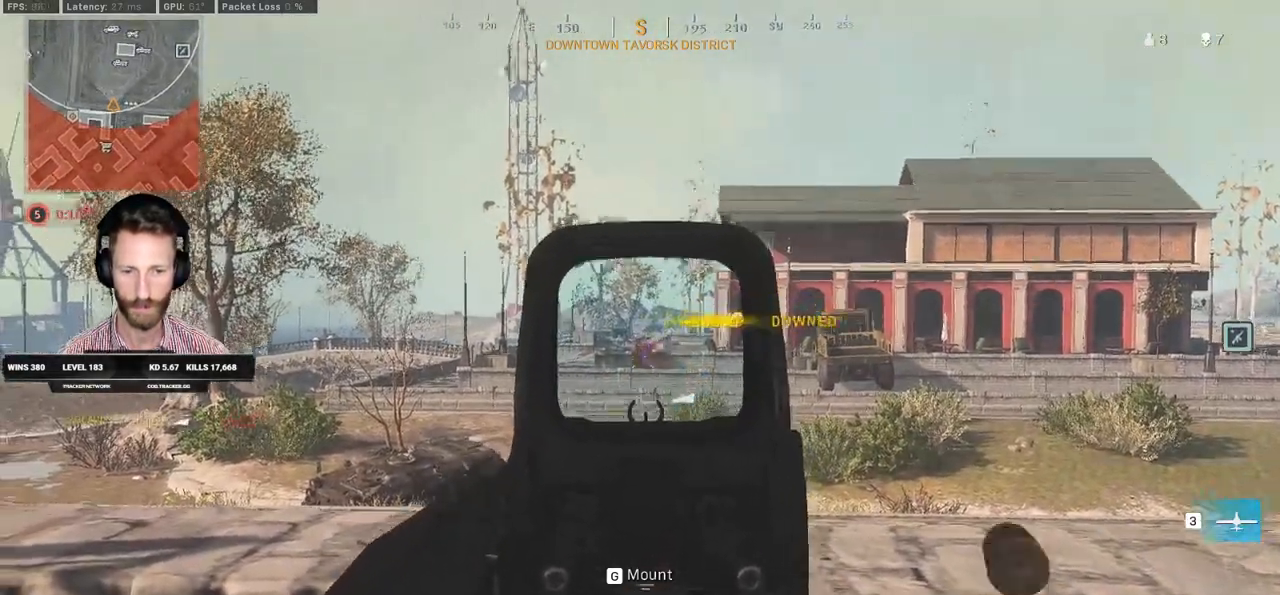
{"keys": ["r", "w"], "mouse": [], "events": [[417, "mouse_right", "up"], [433, "mouse_left", "up"], [467, "w", "down"], [483, "r", "down"]]}
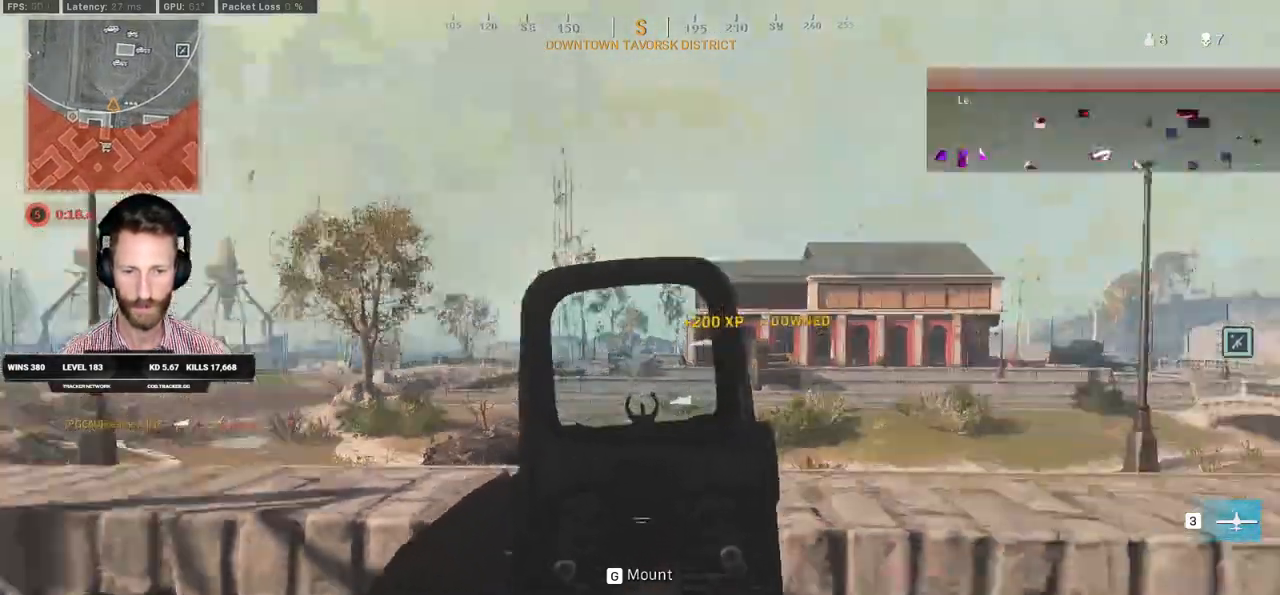
{"keys": ["ctrl", "s"], "mouse": [], "events": [[50, "r", "up"], [217, "ctrl", "down"], [233, "d", "down"], [233, "w", "up"], [317, "s", "down"], [450, "d", "up"]]}